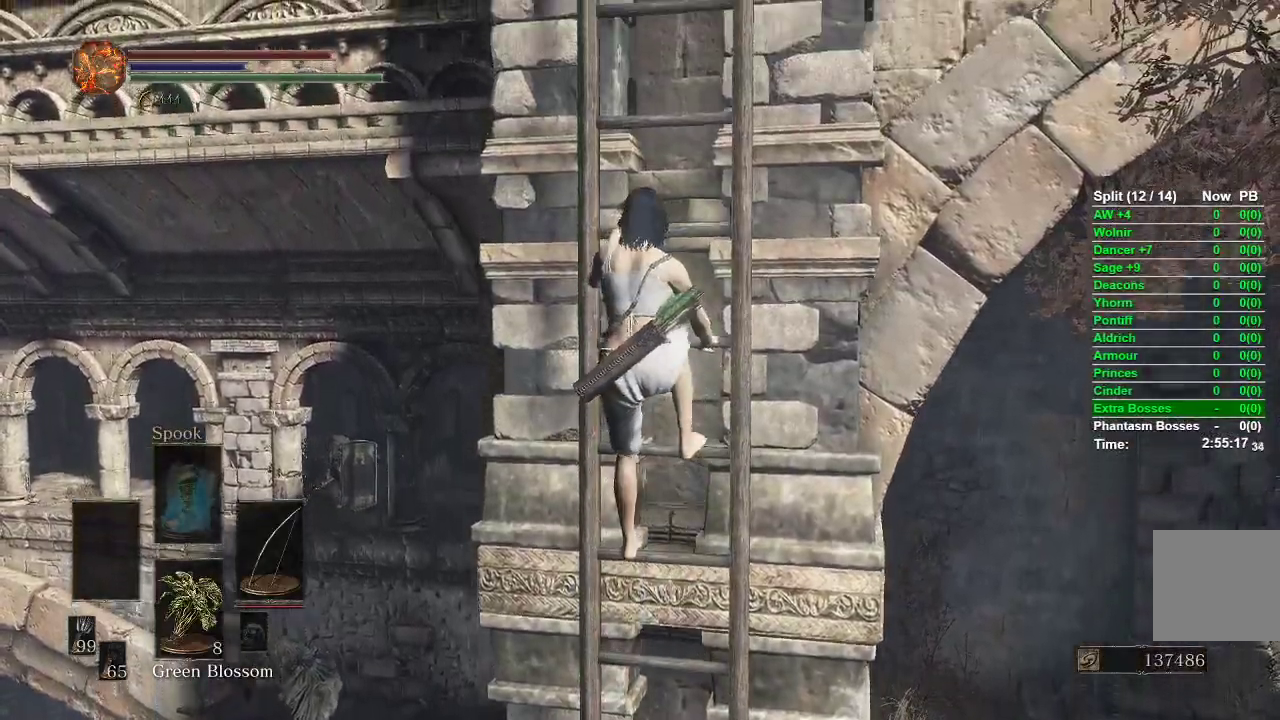
Gameplay with a controller (Xbox layout); each line is a JSON object with the inputs held at the frame after it. "events" lists button and stick changes between this image and that frame as [ms after this image, input, new state], when the widget could be followed in between.
{"buttons": ["B"], "left_stick": "up", "right_stick": "center", "events": []}
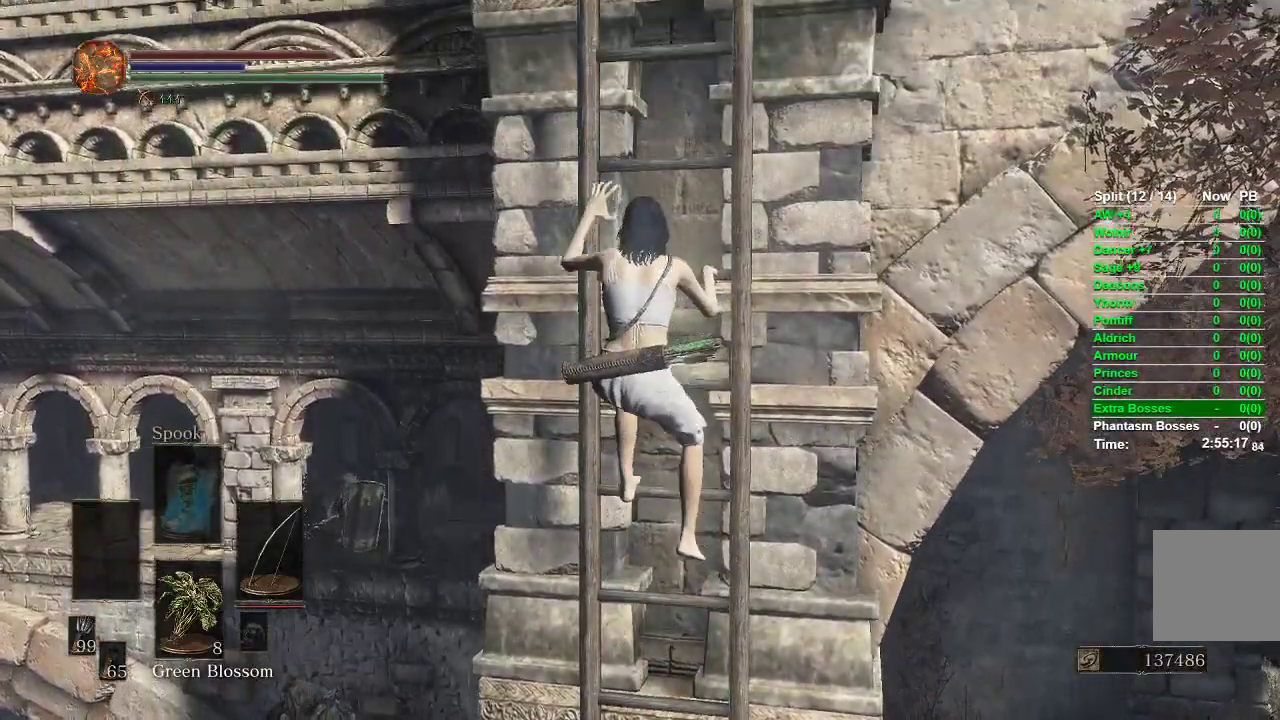
{"buttons": ["B"], "left_stick": "up", "right_stick": "center", "events": []}
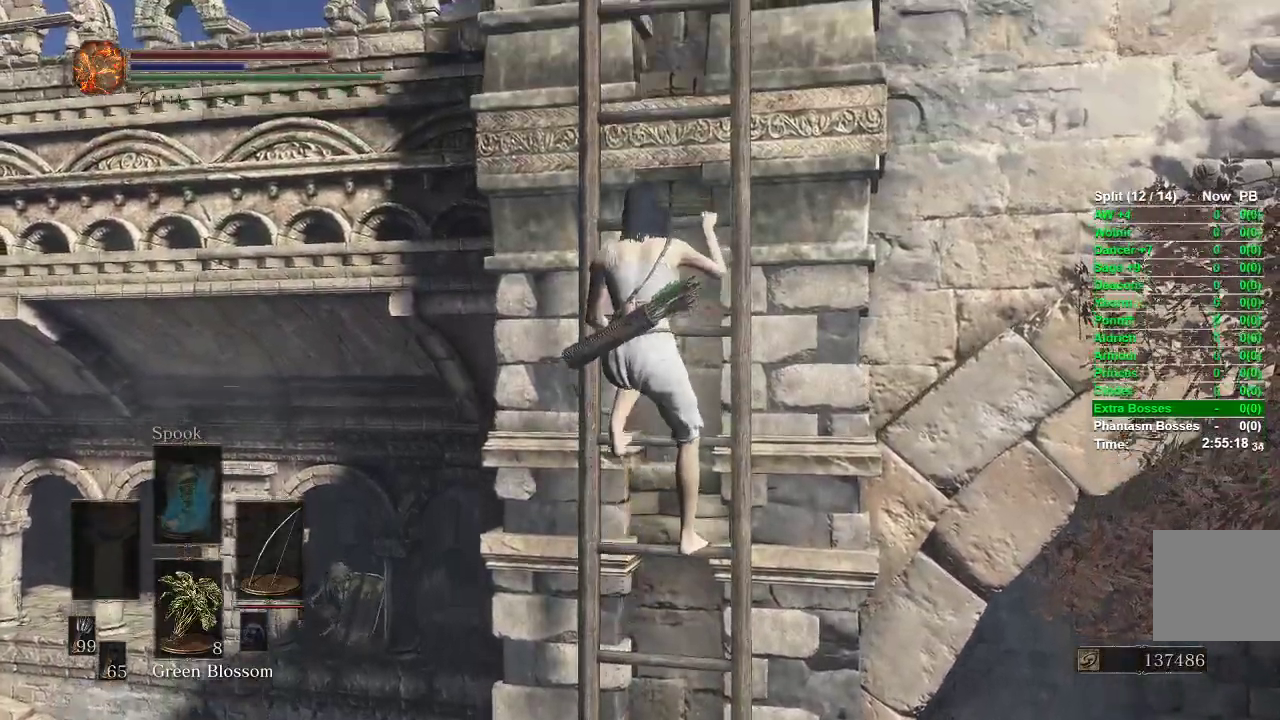
{"buttons": ["B"], "left_stick": "up", "right_stick": "center", "events": []}
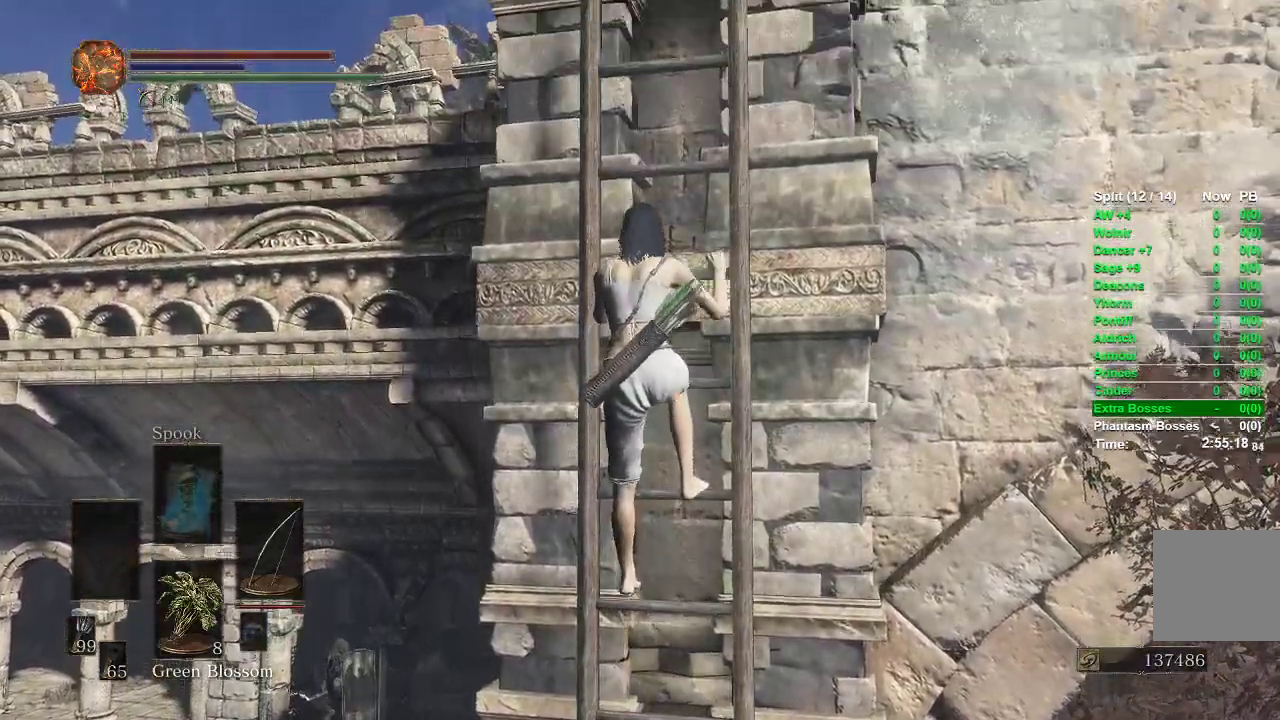
{"buttons": ["B"], "left_stick": "up", "right_stick": "center", "events": []}
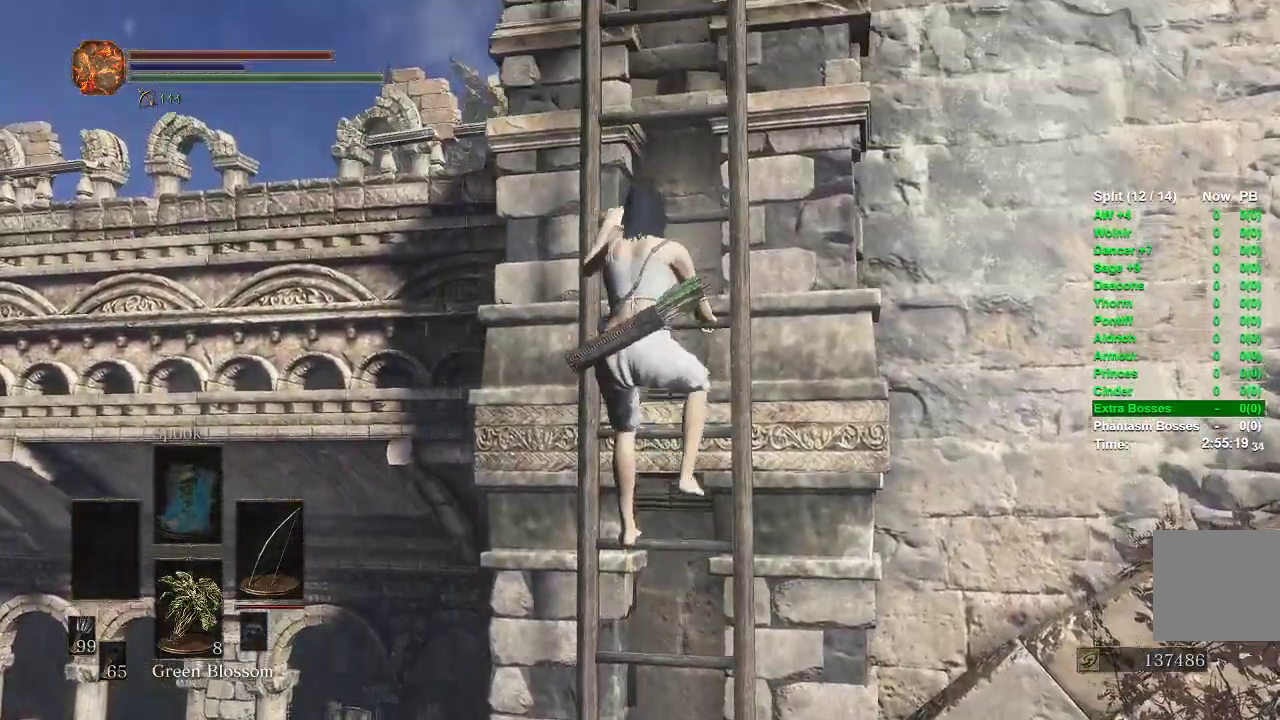
{"buttons": ["B"], "left_stick": "up", "right_stick": "right", "events": [[450, "right_stick", "right"]]}
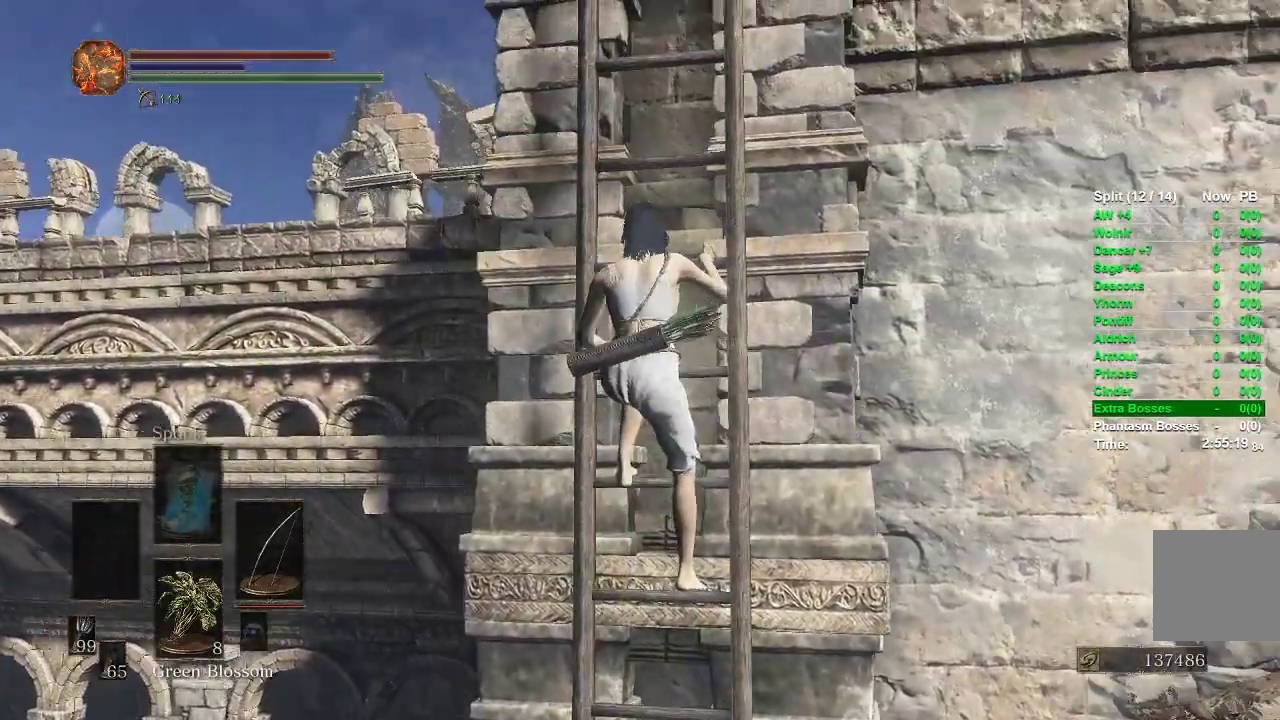
{"buttons": ["B"], "left_stick": "up", "right_stick": "center", "events": [[17, "right_stick", "down-right"], [50, "B", "up"], [133, "right_stick", "center"], [317, "B", "down"]]}
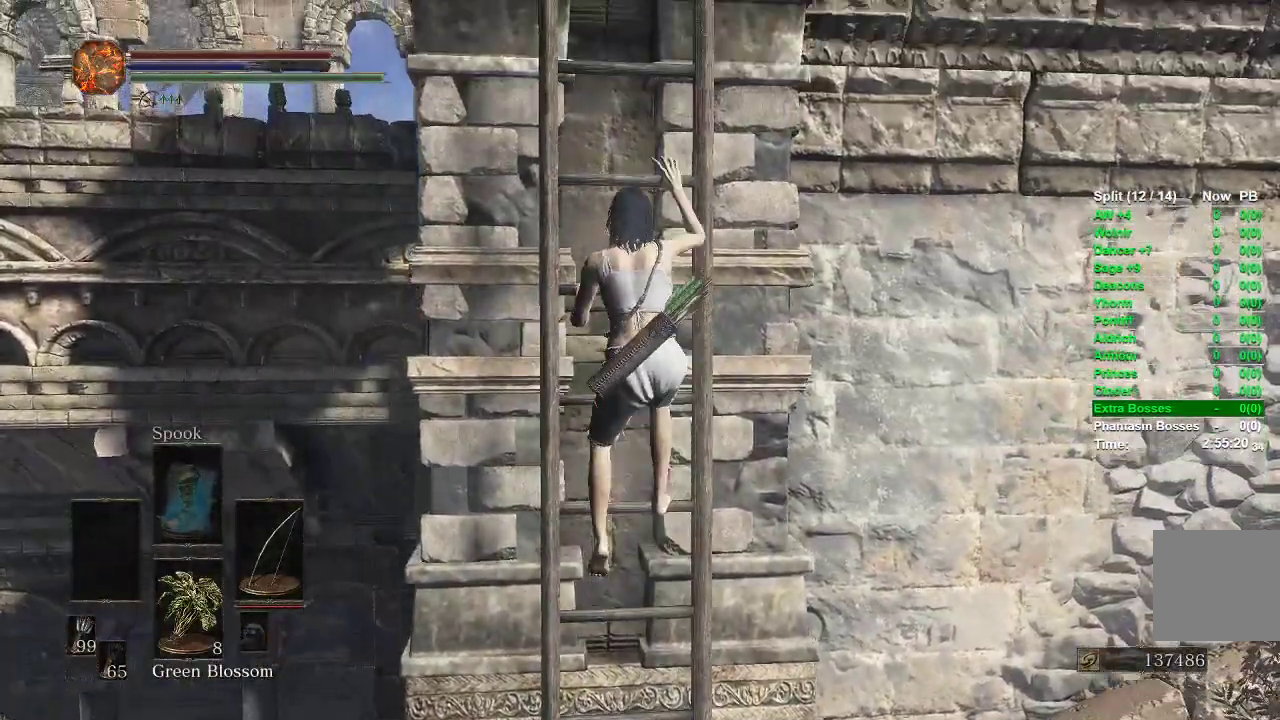
{"buttons": ["B"], "left_stick": "up", "right_stick": "center", "events": []}
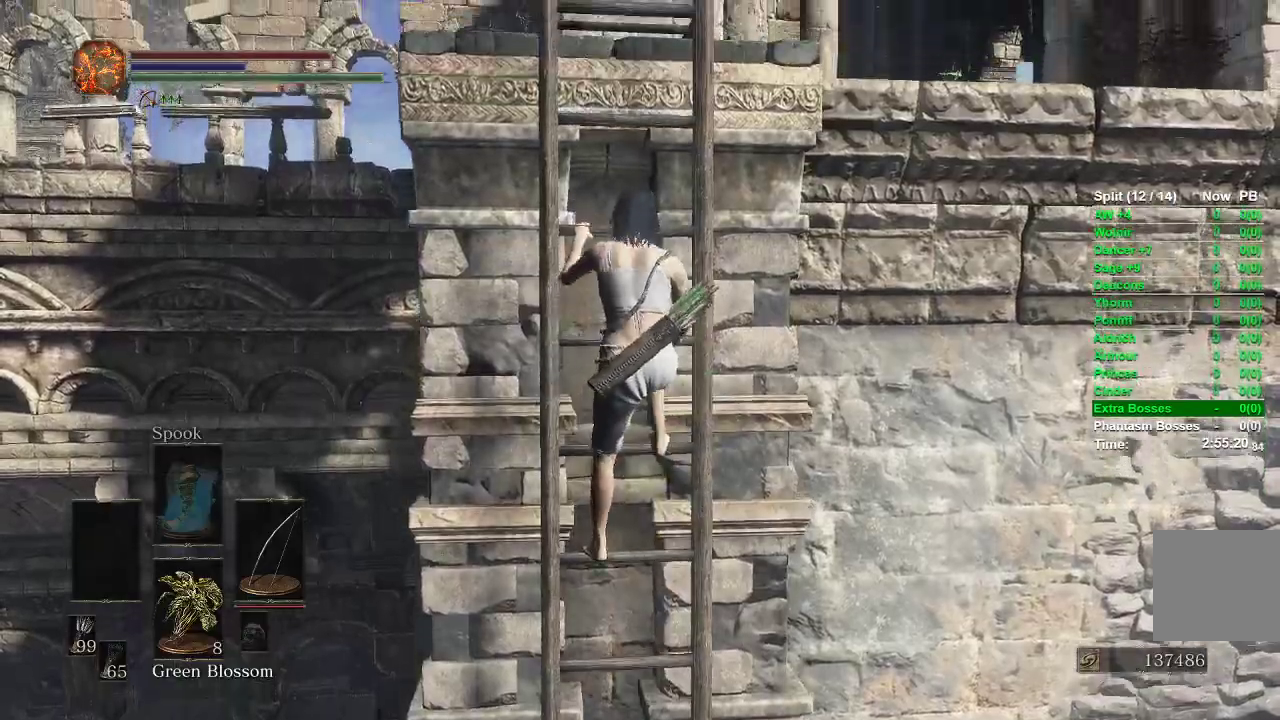
{"buttons": ["B"], "left_stick": "up", "right_stick": "center", "events": []}
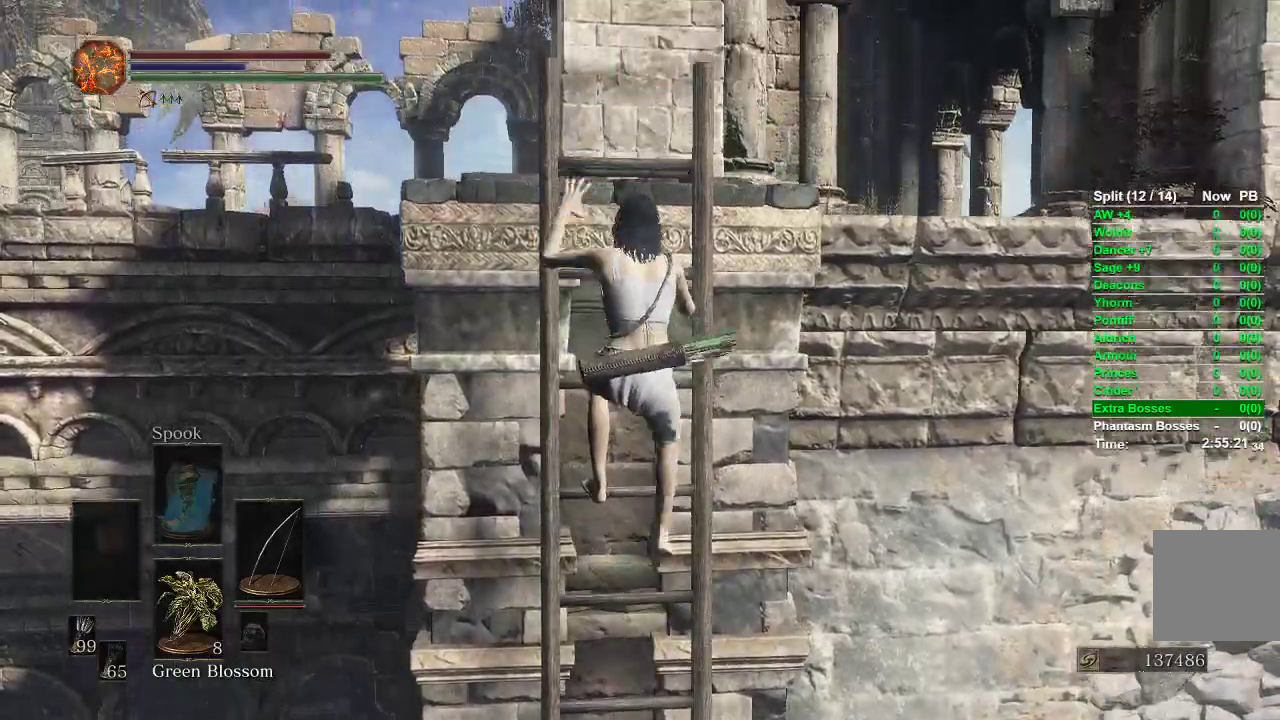
{"buttons": ["B"], "left_stick": "up", "right_stick": "center", "events": []}
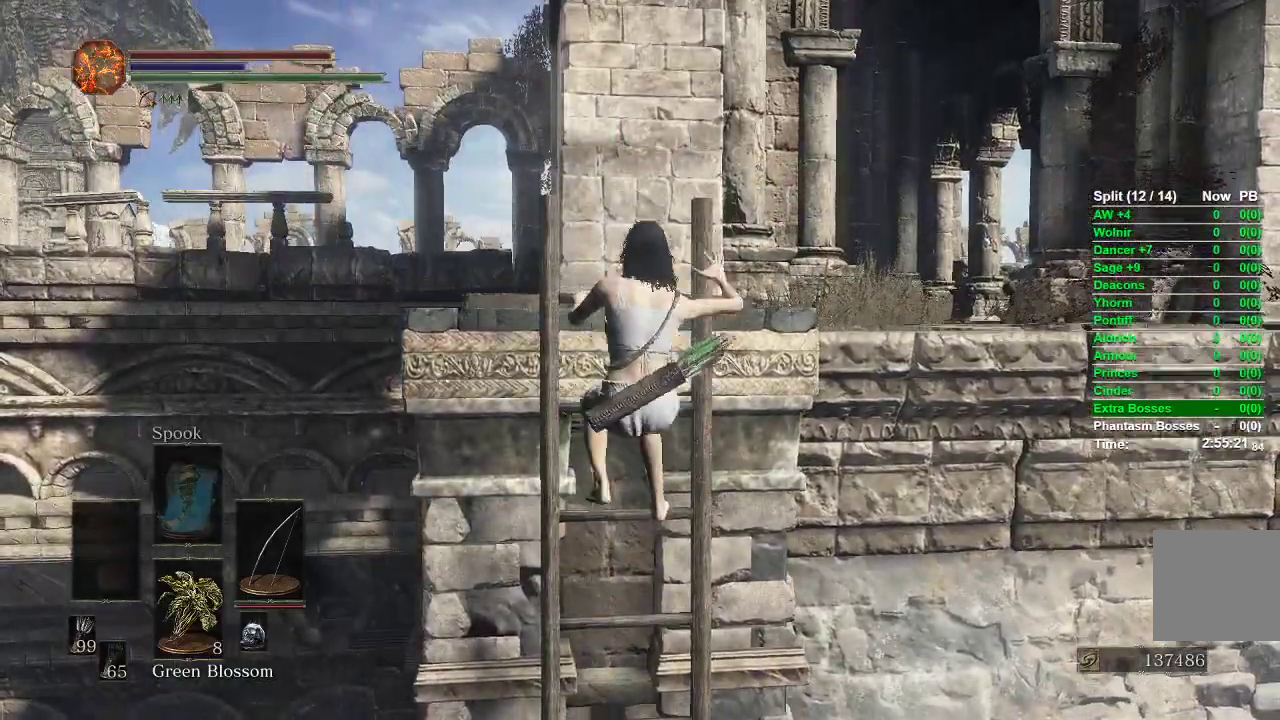
{"buttons": ["B"], "left_stick": "up", "right_stick": "center", "events": [[217, "right_stick", "down"], [450, "right_stick", "center"]]}
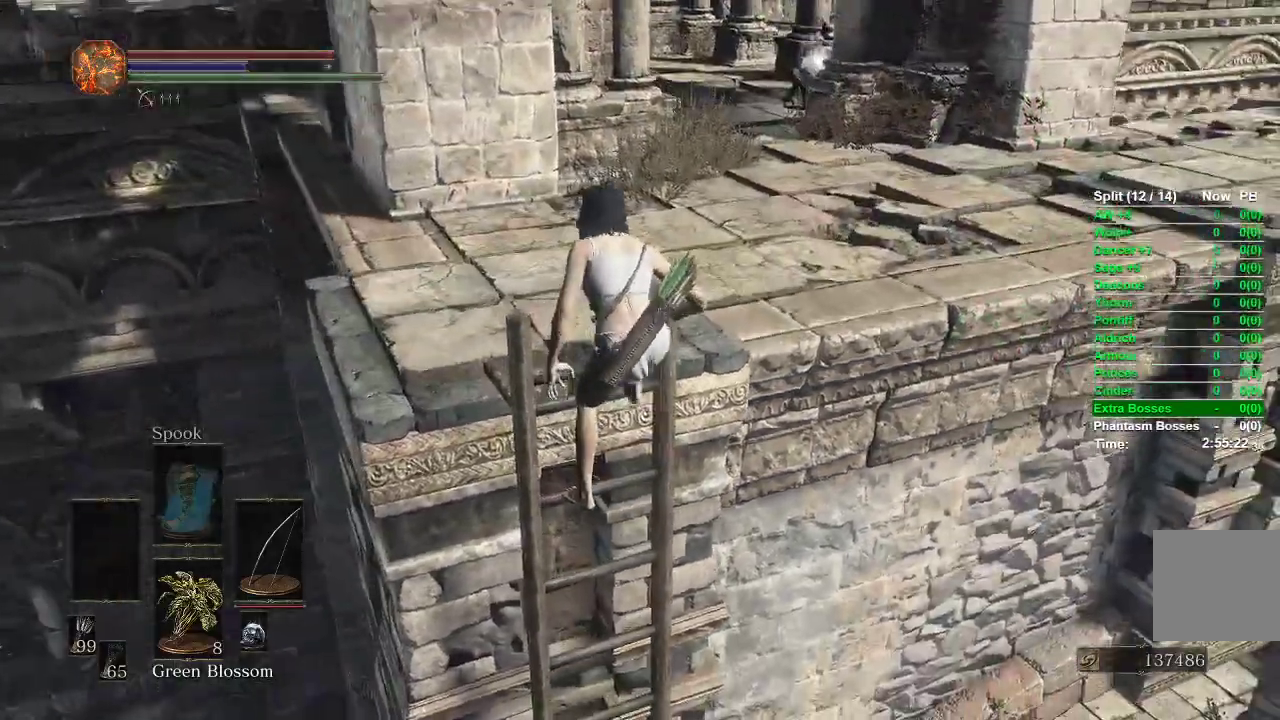
{"buttons": ["B"], "left_stick": "up", "right_stick": "center", "events": [[333, "right_stick", "right"], [483, "right_stick", "center"]]}
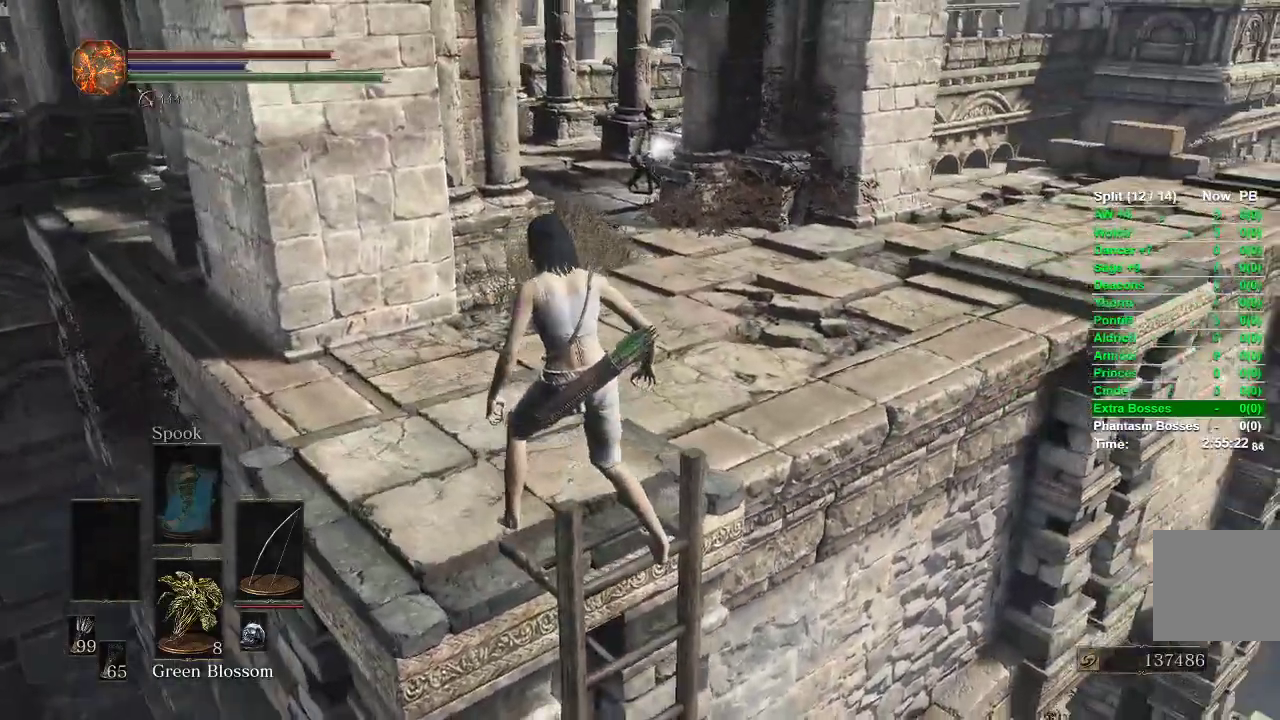
{"buttons": ["B"], "left_stick": "up", "right_stick": "center", "events": []}
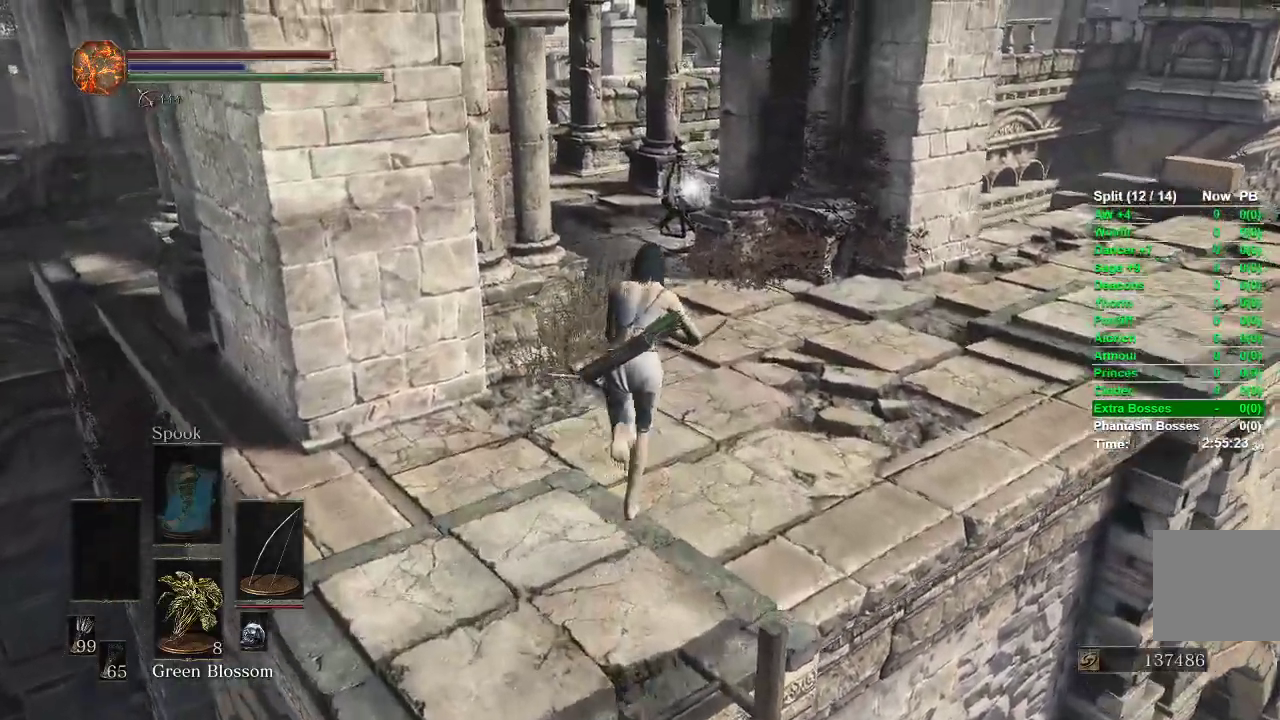
{"buttons": ["B"], "left_stick": "up", "right_stick": "down", "events": [[350, "right_stick", "down"]]}
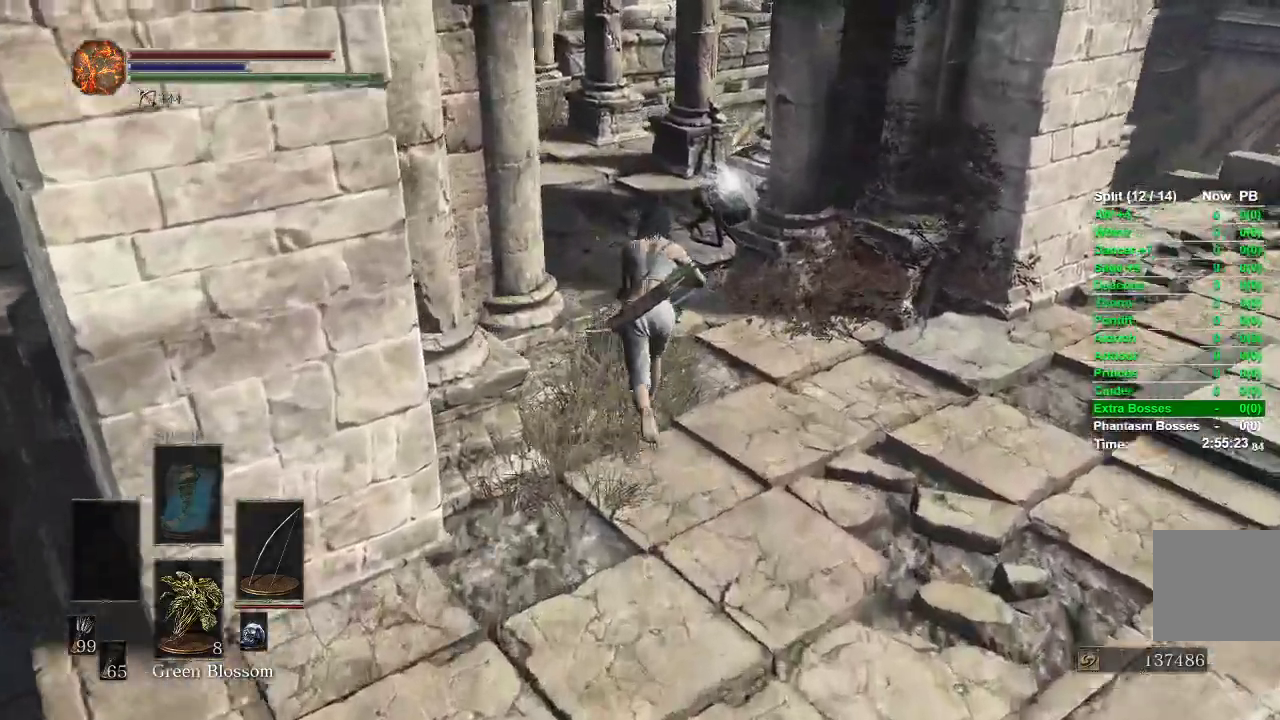
{"buttons": ["B"], "left_stick": "up", "right_stick": "center", "events": [[17, "right_stick", "center"]]}
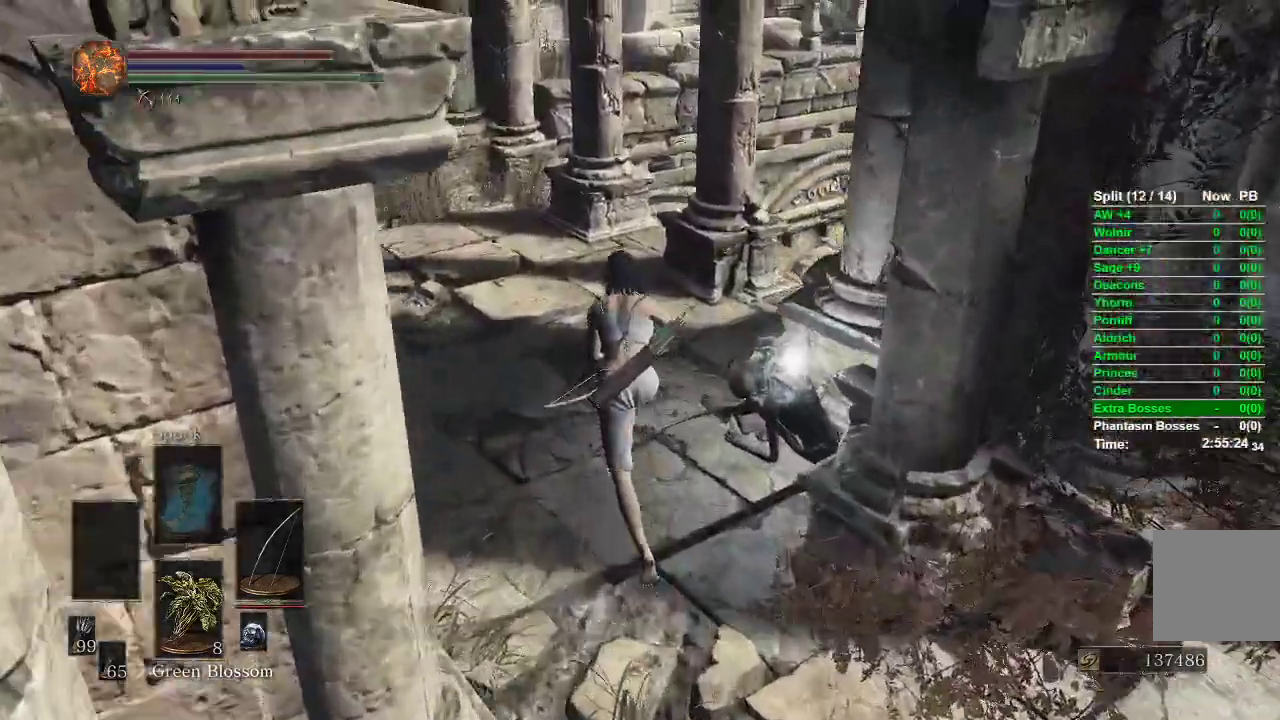
{"buttons": [], "left_stick": "up", "right_stick": "center", "events": [[83, "right_stick", "down-right"], [300, "right_stick", "center"], [417, "B", "up"]]}
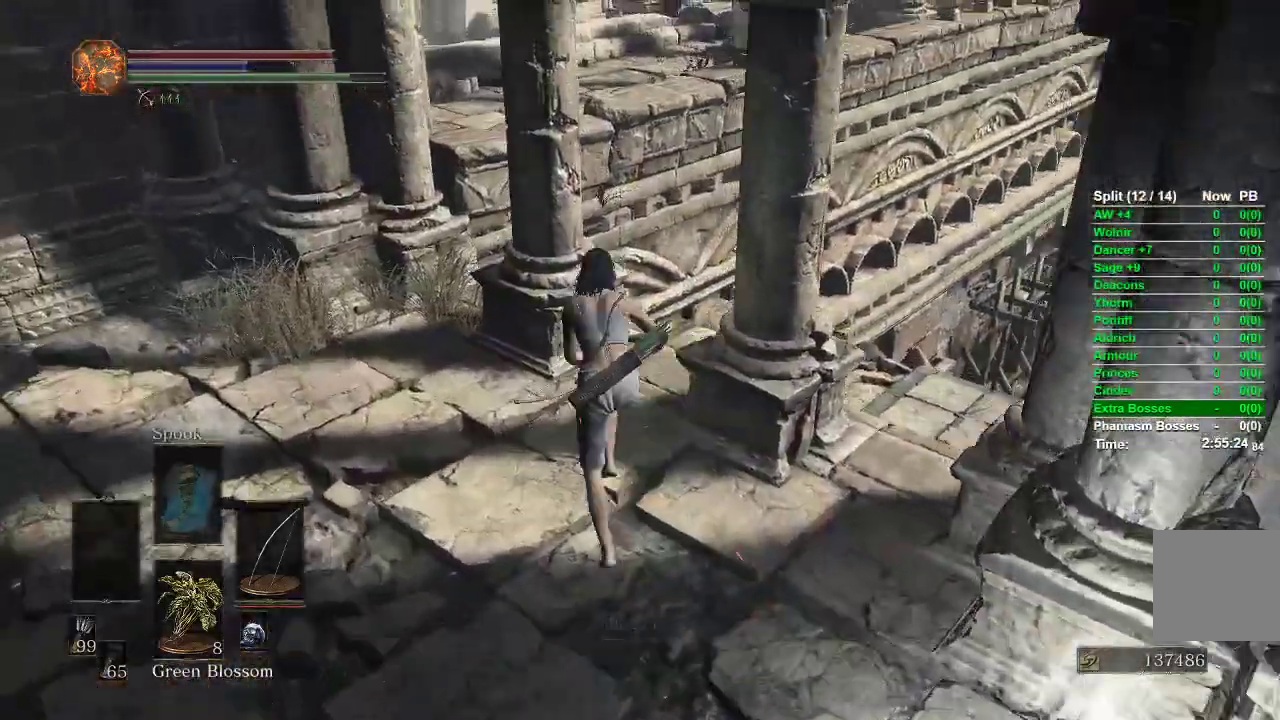
{"buttons": [], "left_stick": "up", "right_stick": "down-right", "events": [[250, "right_stick", "down-right"]]}
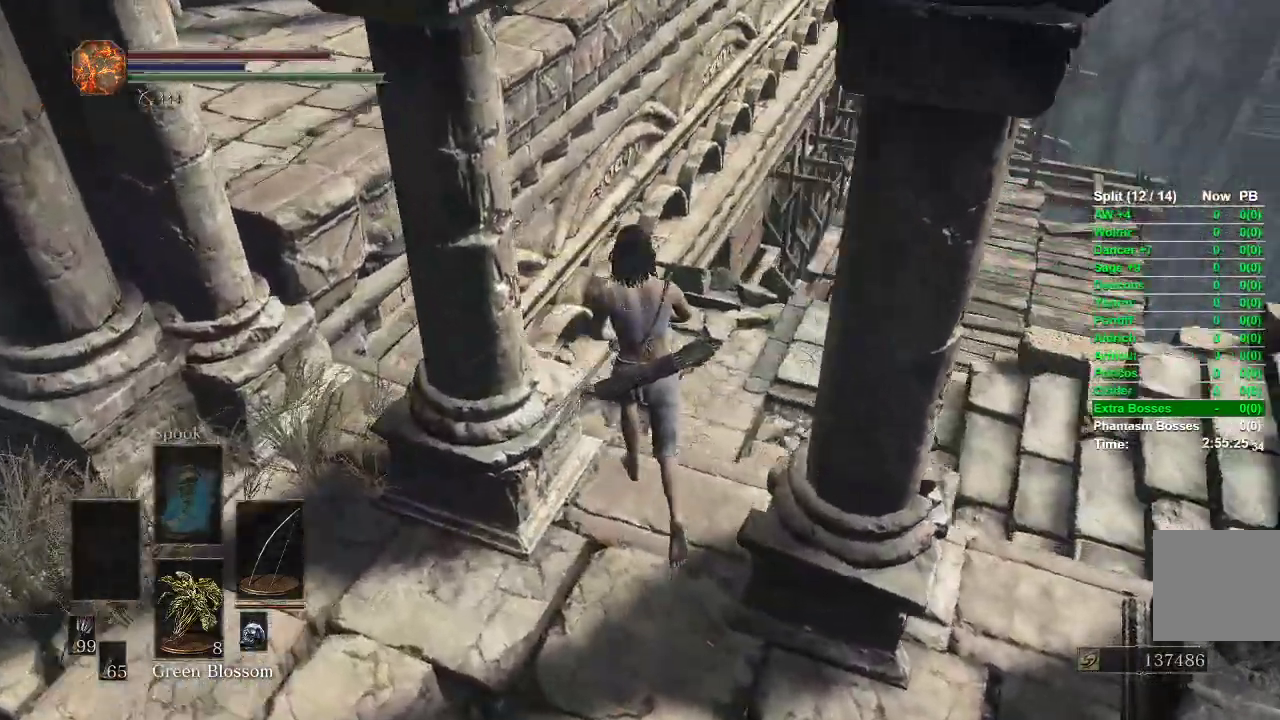
{"buttons": [], "left_stick": "up", "right_stick": "down-right", "events": []}
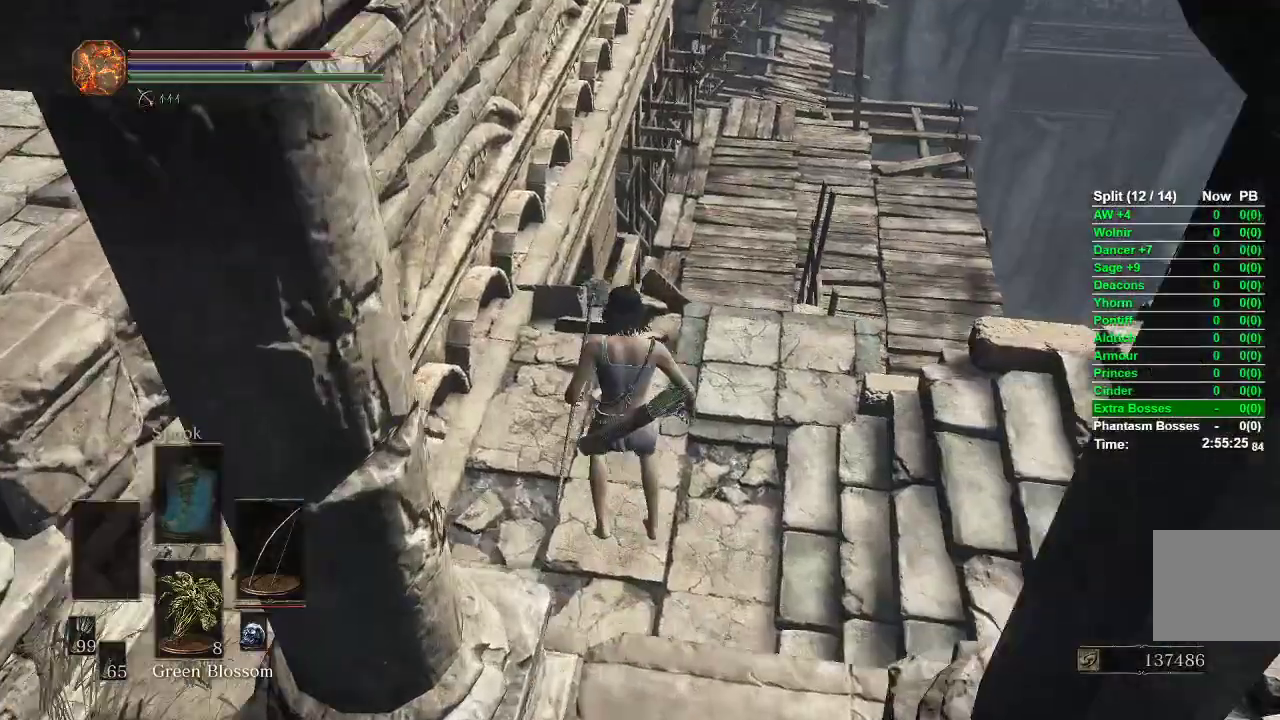
{"buttons": [], "left_stick": "up", "right_stick": "down-right", "events": [[100, "left_stick", "center"], [300, "left_stick", "up"]]}
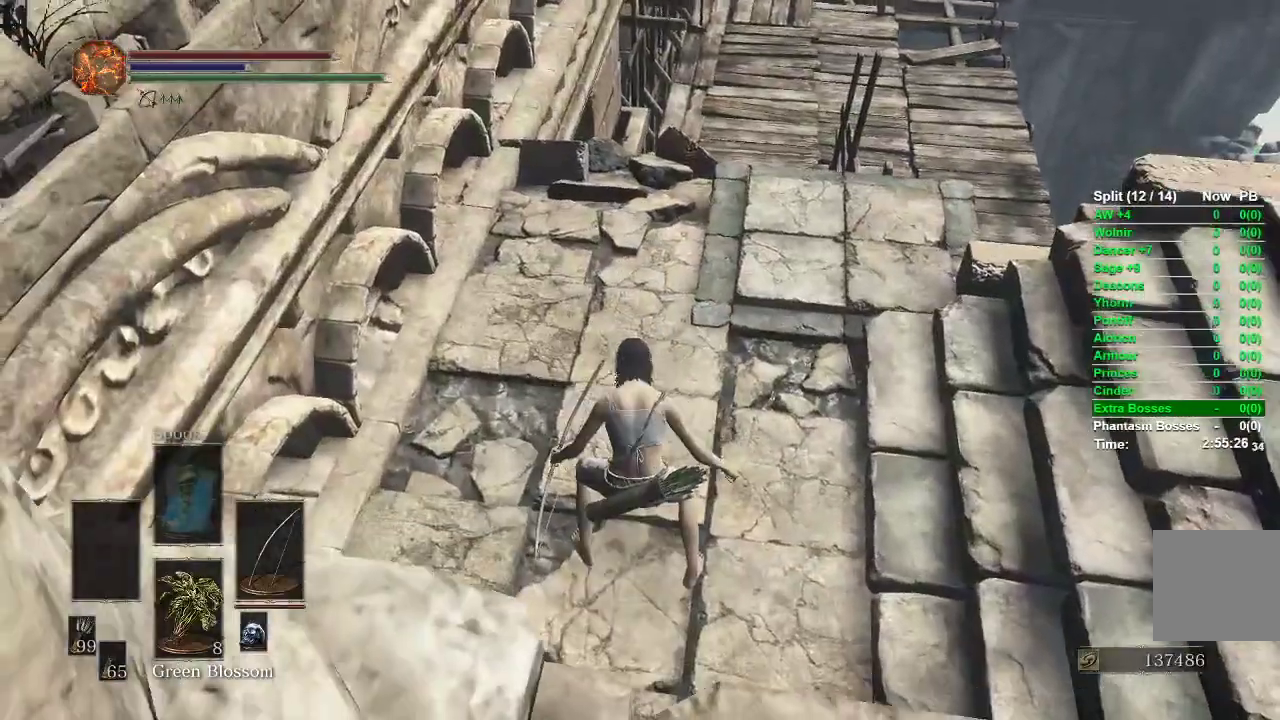
{"buttons": [], "left_stick": "up", "right_stick": "down-right", "events": []}
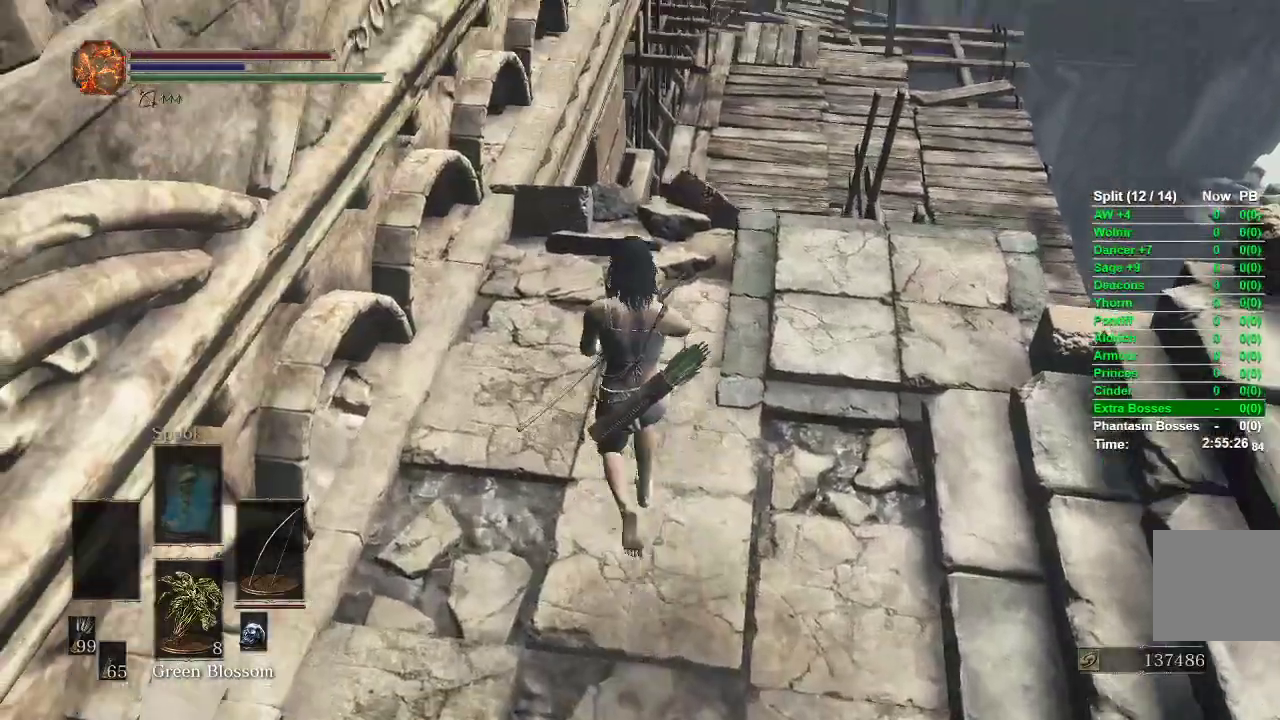
{"buttons": [], "left_stick": "up", "right_stick": "down"}
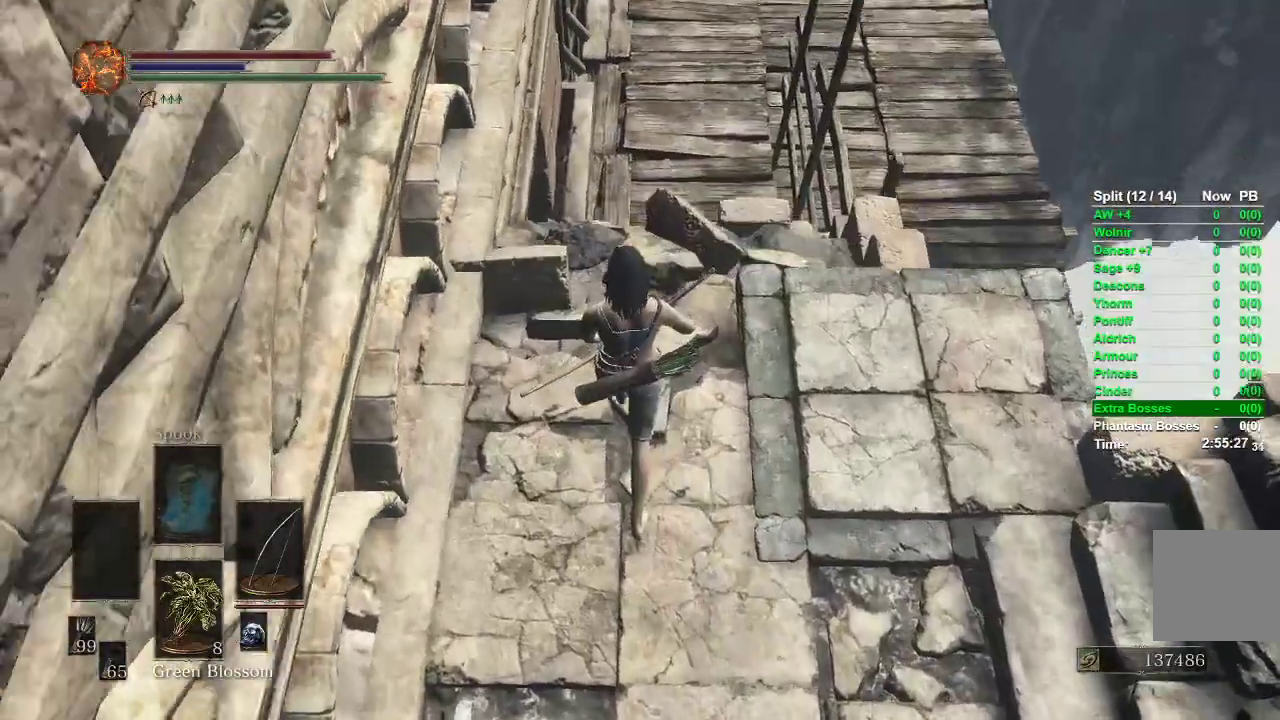
{"buttons": [], "left_stick": "up", "right_stick": "center", "events": [[383, "right_stick", "center"]]}
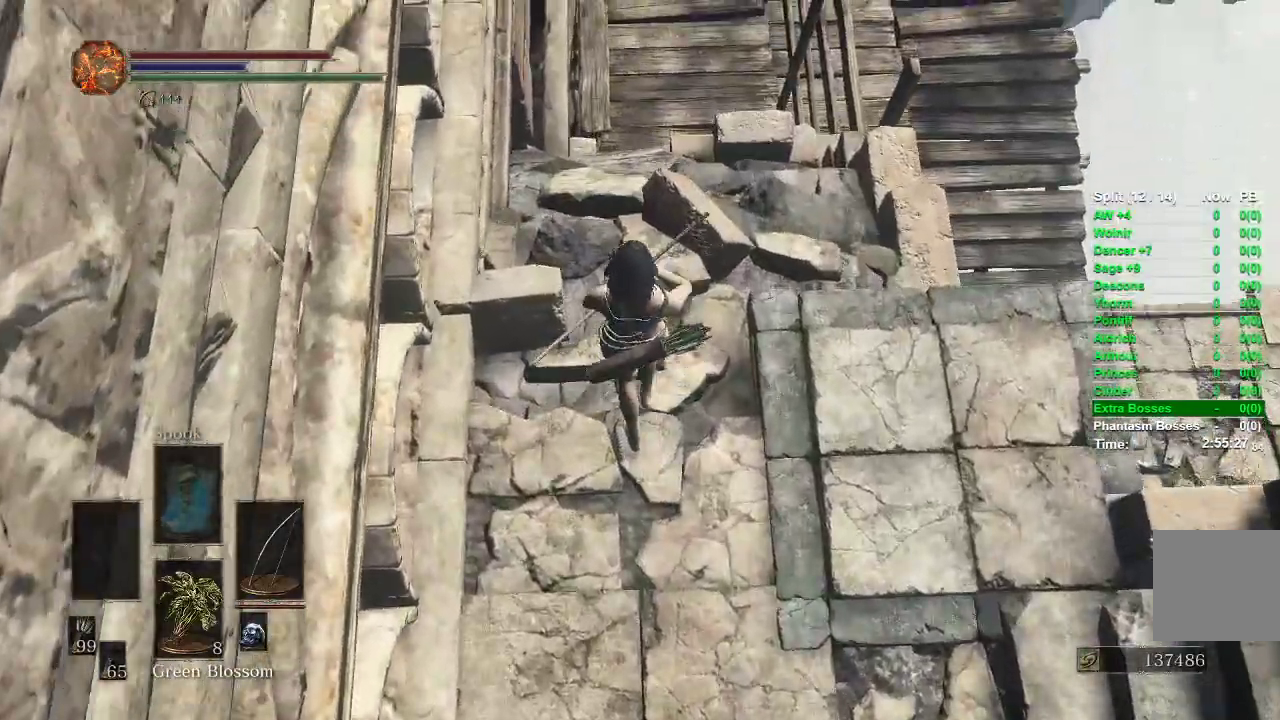
{"buttons": [], "left_stick": "up", "right_stick": "down", "events": [[367, "right_stick", "down"]]}
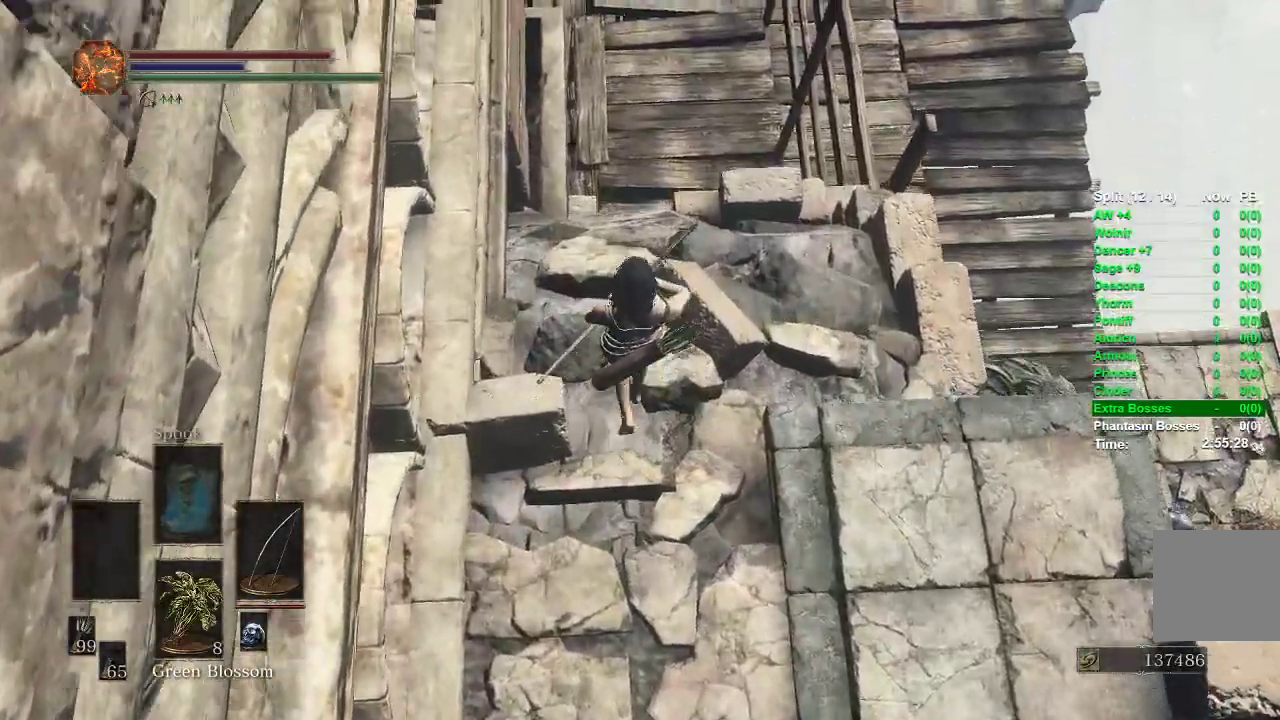
{"buttons": [], "left_stick": "center", "right_stick": "center", "events": [[117, "right_stick", "center"], [417, "left_stick", "center"]]}
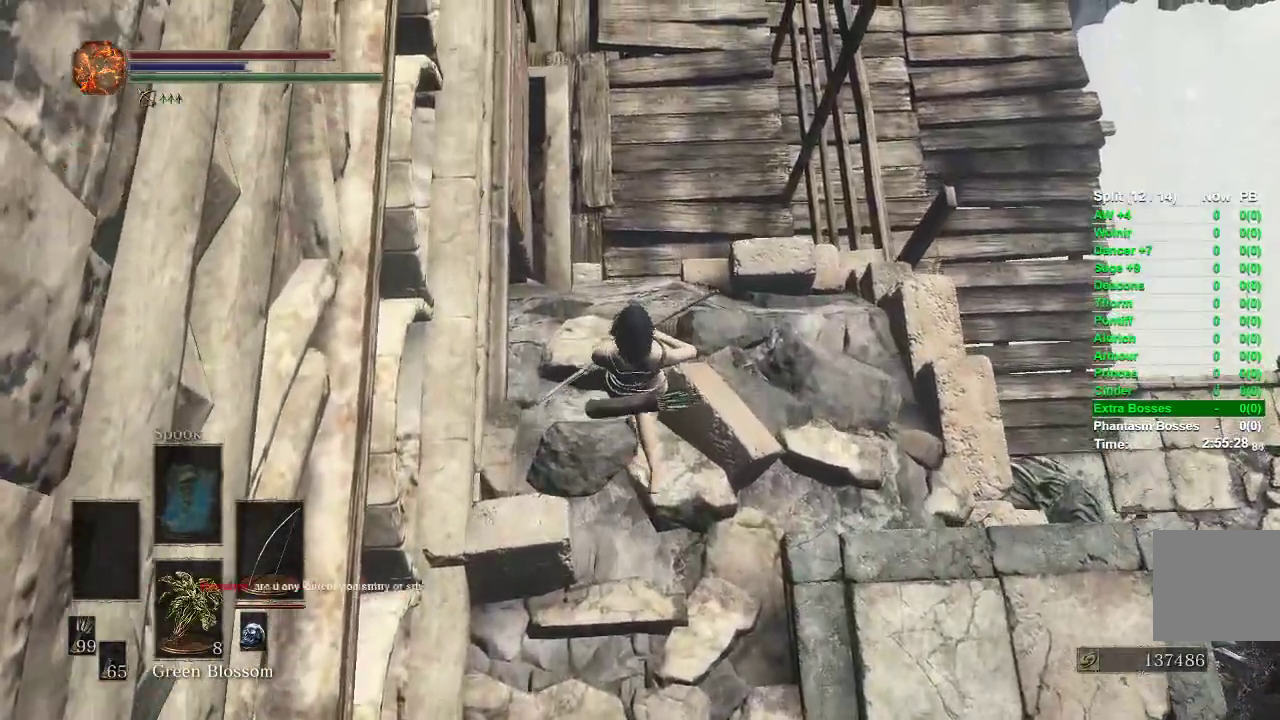
{"buttons": [], "left_stick": "up", "right_stick": "center", "events": [[300, "left_stick", "up"]]}
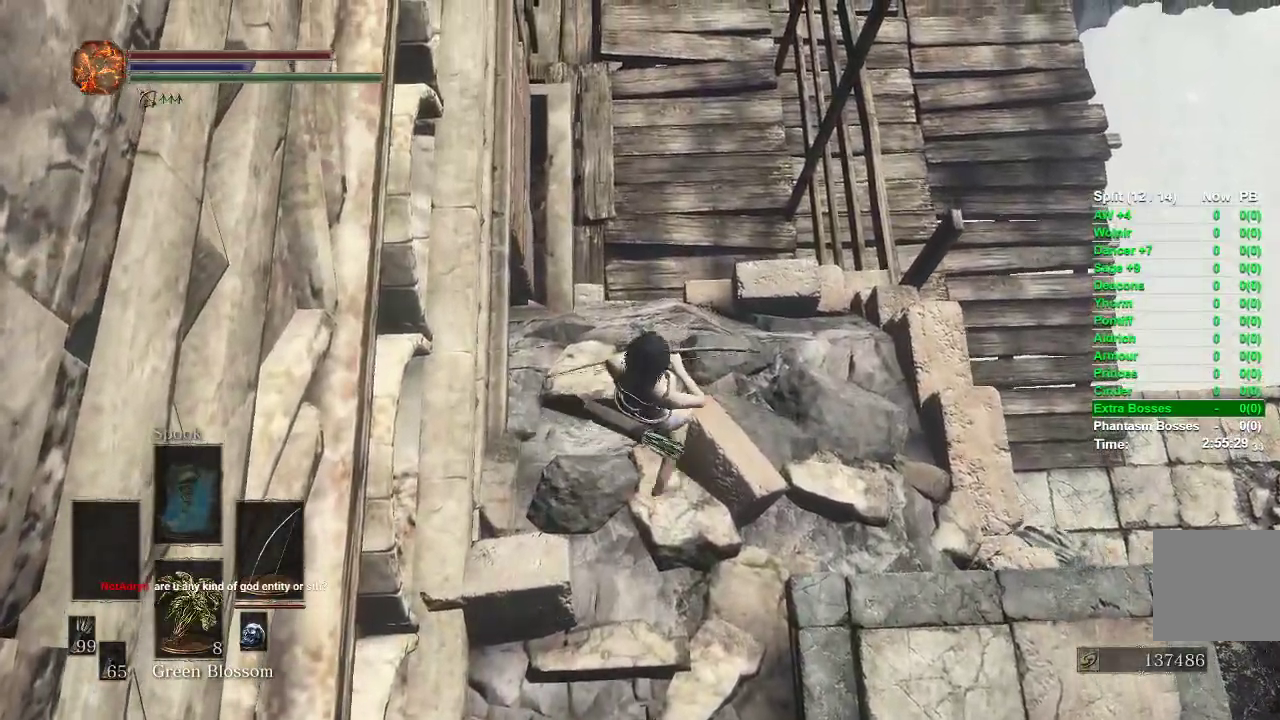
{"buttons": [], "left_stick": "up", "right_stick": "center", "events": []}
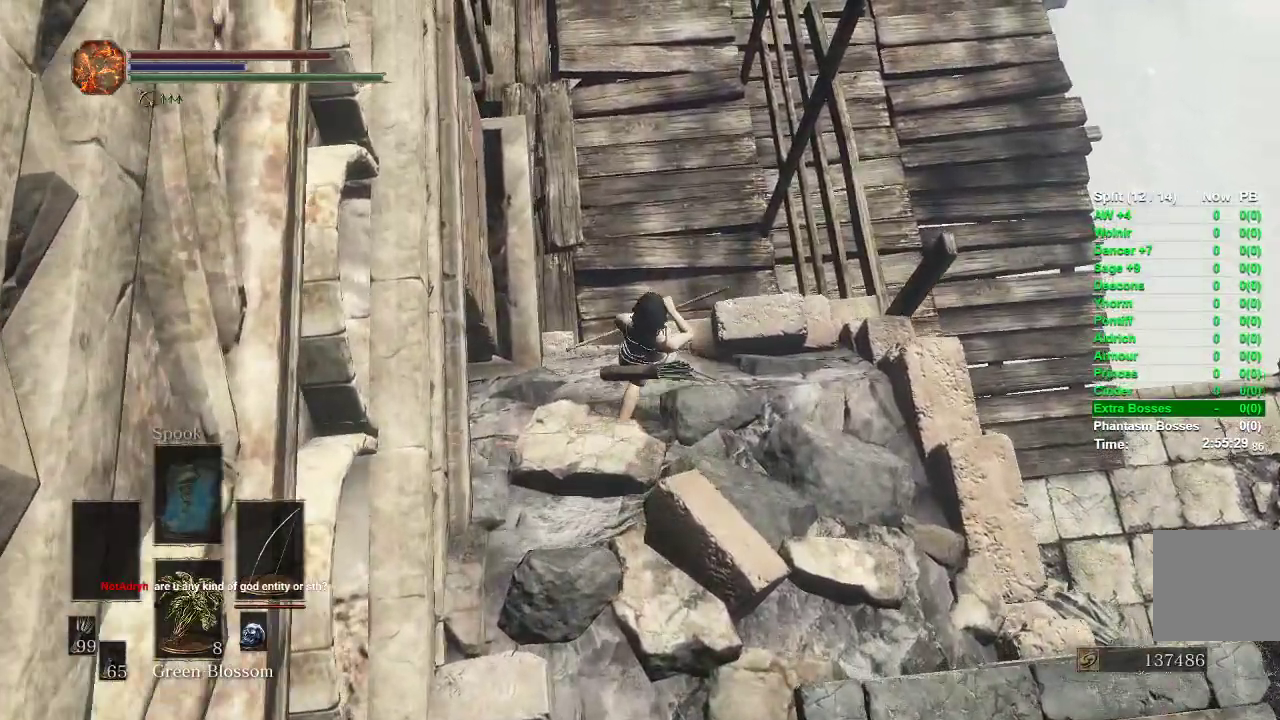
{"buttons": [], "left_stick": "center", "right_stick": "center", "events": [[83, "left_stick", "center"]]}
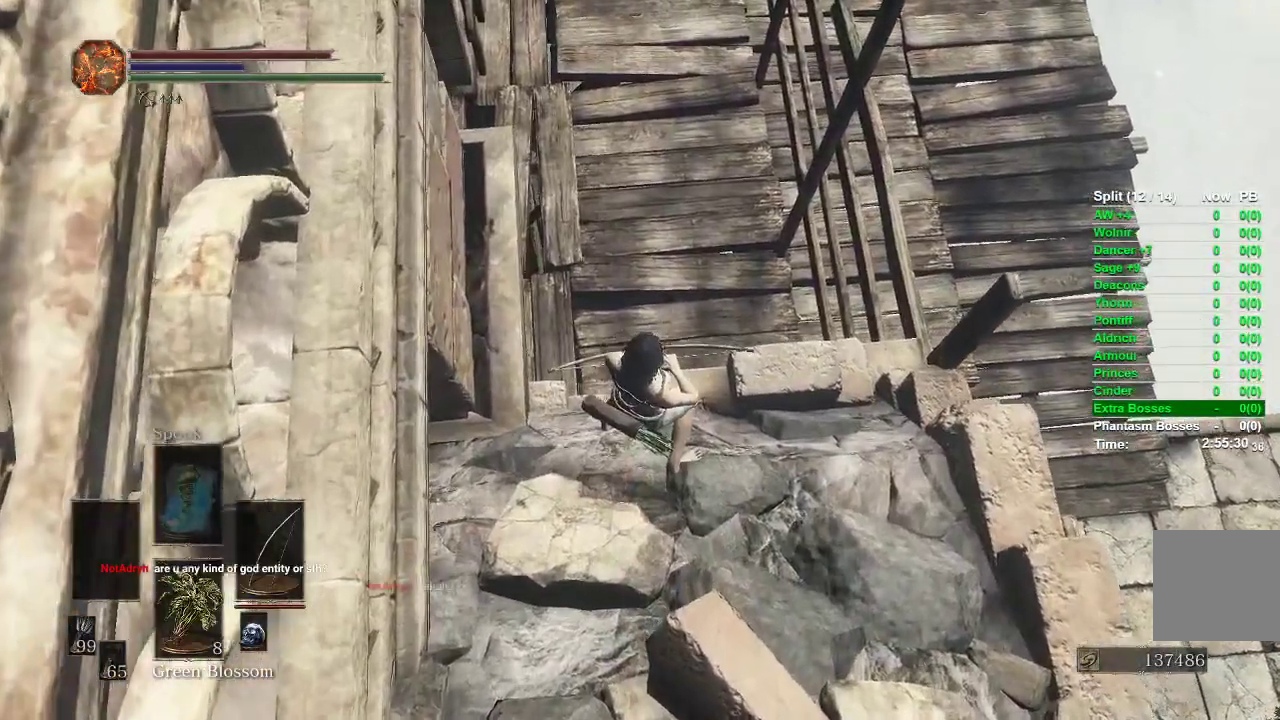
{"buttons": [], "left_stick": "up", "right_stick": "center", "events": [[183, "left_stick", "up"]]}
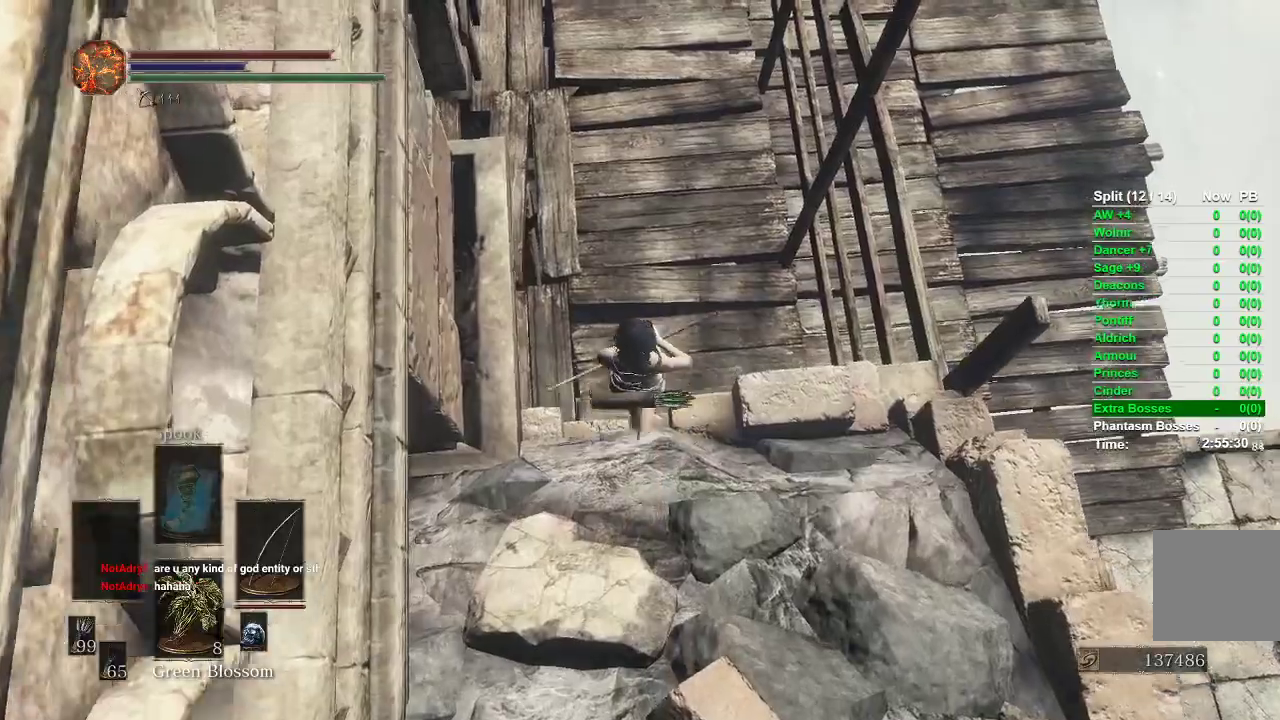
{"buttons": [], "left_stick": "center", "right_stick": "up", "events": [[450, "left_stick", "center"], [450, "right_stick", "up"]]}
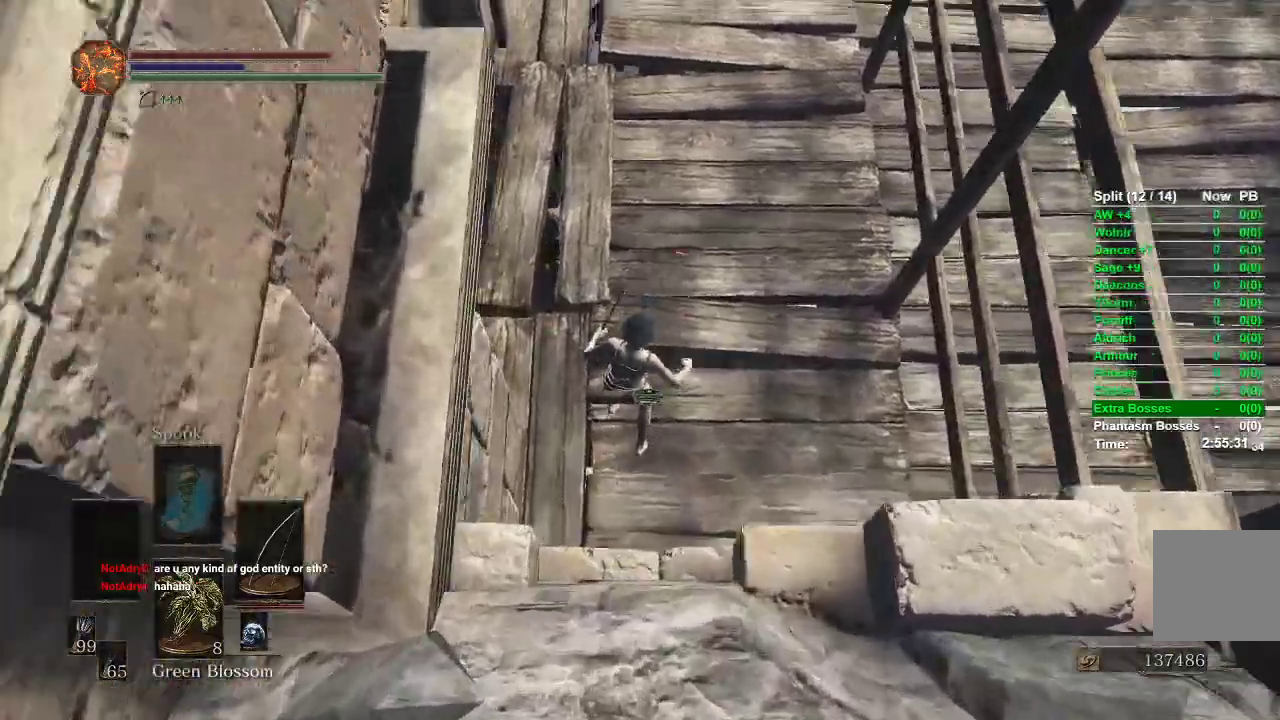
{"buttons": [], "left_stick": "up", "right_stick": "center", "events": [[317, "left_stick", "up"], [350, "right_stick", "center"]]}
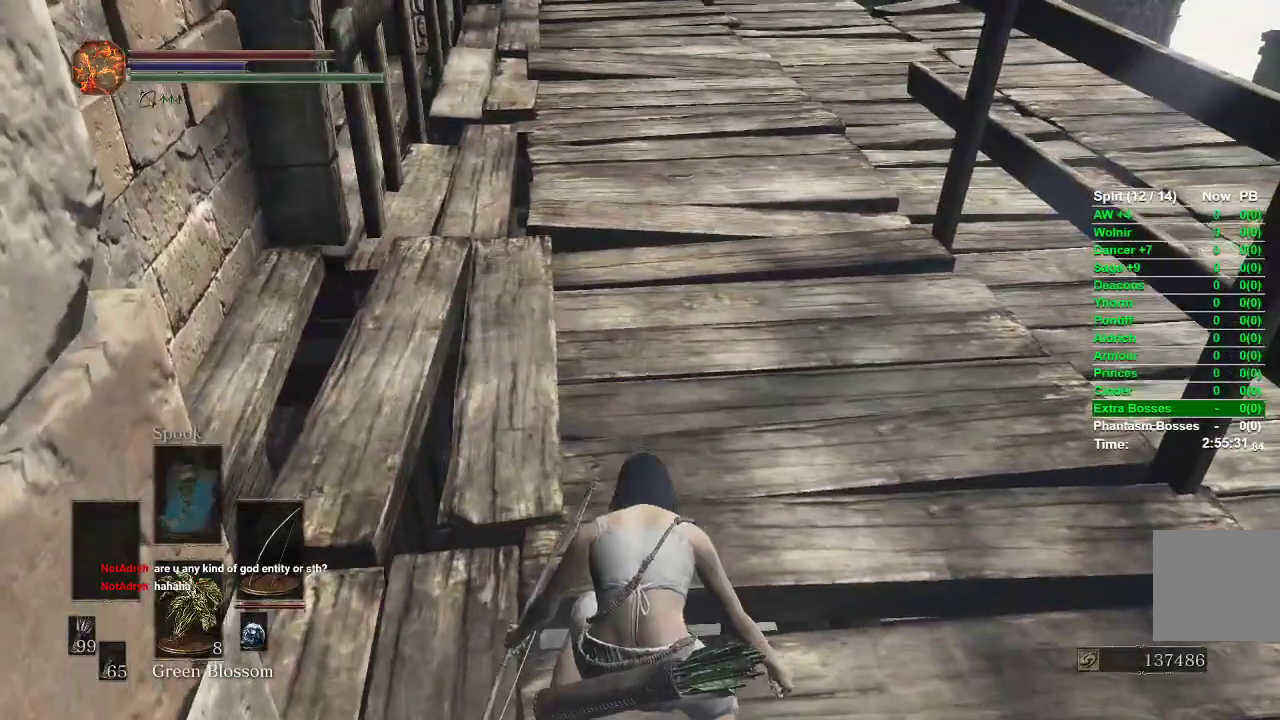
{"buttons": ["B"], "left_stick": "up", "right_stick": "center", "events": [[183, "B", "down"]]}